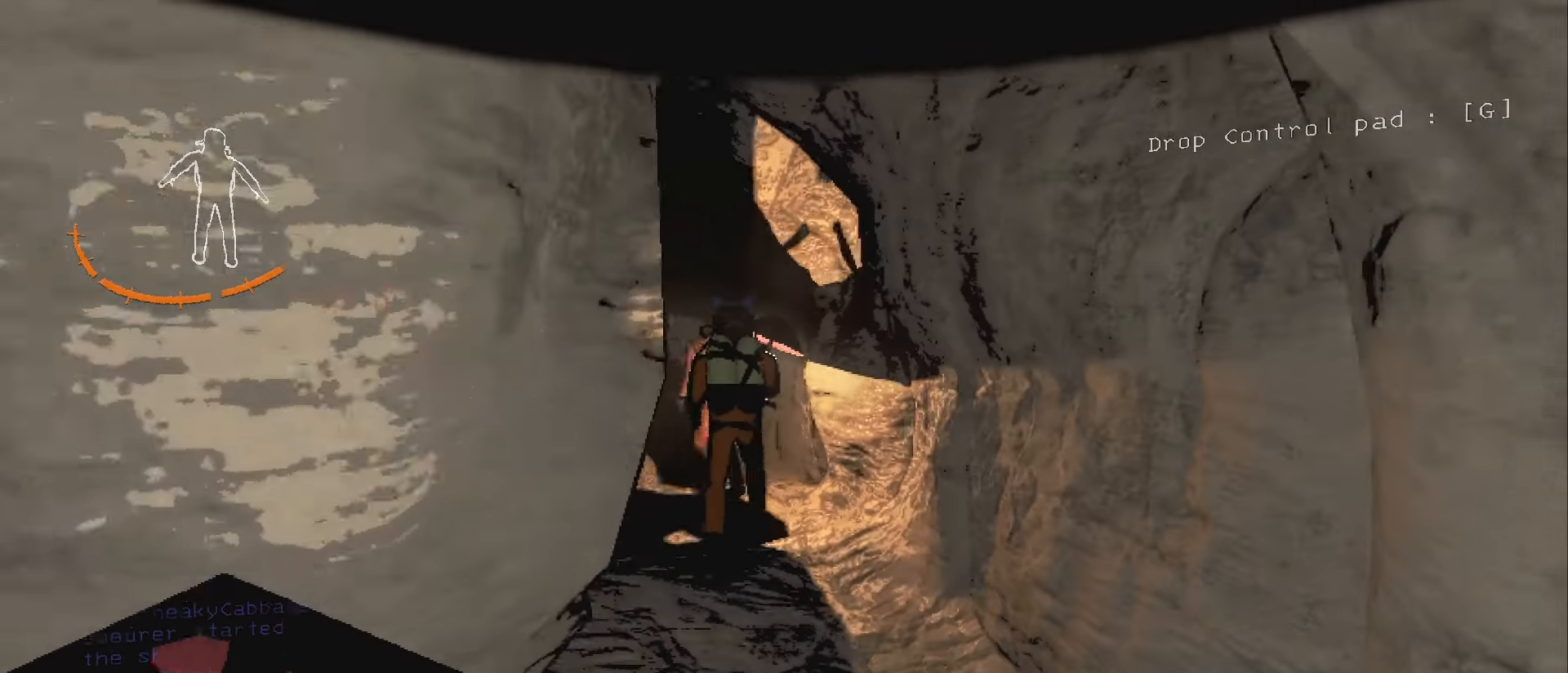
Gameplay with keyboard and mouse; each line is a JSON object with the keys and mouse buttons held at the frame after it. "events" lists presses ("down") and releases ("up") of ".", "/", "0", "1", "2", "3", "4", "5", "6", "7", "8", "9", "a", "alt", "b", "backslash", "backspace", "c", "caps_lock", "comma", "ctrl", "d", "down", "e", "equals", "escape", "f", "f1", "f10", "f11", "f12", "f2", "f3", "f4", "f5", "f6", "f7", "f8", "f9", "g", "h", "i", "j", "k", "l", "lbracket", "left", "m", "minus", "n", "o", "p", "q", "quote", "r", "rbracket", "return", "right", "s", "semicolon", "shift", "space", "super", "t", "tab", "tilde", "u", "up", "v", "w", "x", "y", "z", "mouse_left", "mouse_wheel", "mouse_right", "mouse_mb4" and "mouse_mb5" between this image and that frame as [ms after this image, input, new state], when the widget could be followed in between. "mouse_left", "mouse_wheel", "mouse_right", "mouse_mb4", "mouse_mb5" = the "left", "wheel", "right", "mb4", "mb5" buttons of the "mouse" list. No other keys are recorded. "wheel" means that the mouse wheel is clicked or scrolled. Mouse movement is not recorded.
{"keys": ["shift", "w"], "mouse": [], "events": []}
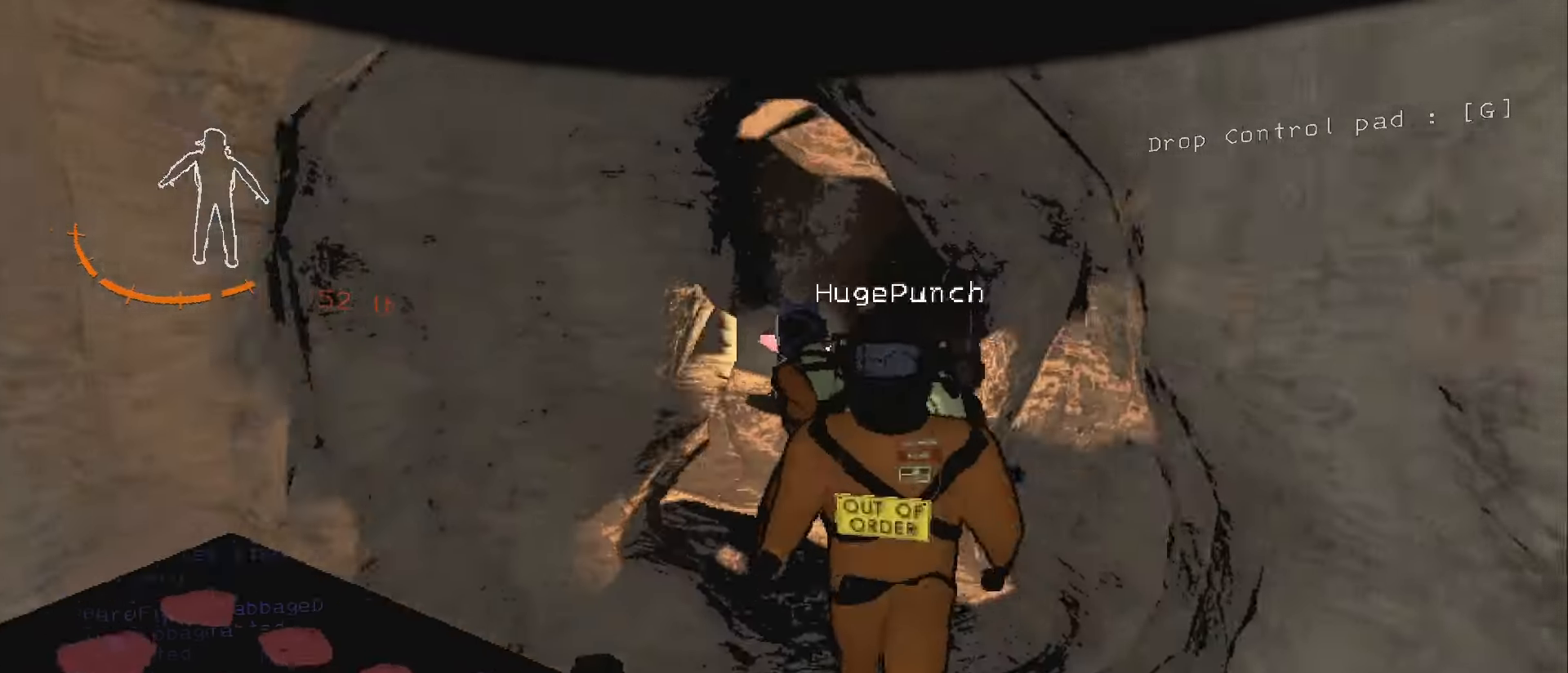
{"keys": ["shift", "w"], "mouse": [], "events": [[100, "mouse_right", "down"], [250, "mouse_right", "up"]]}
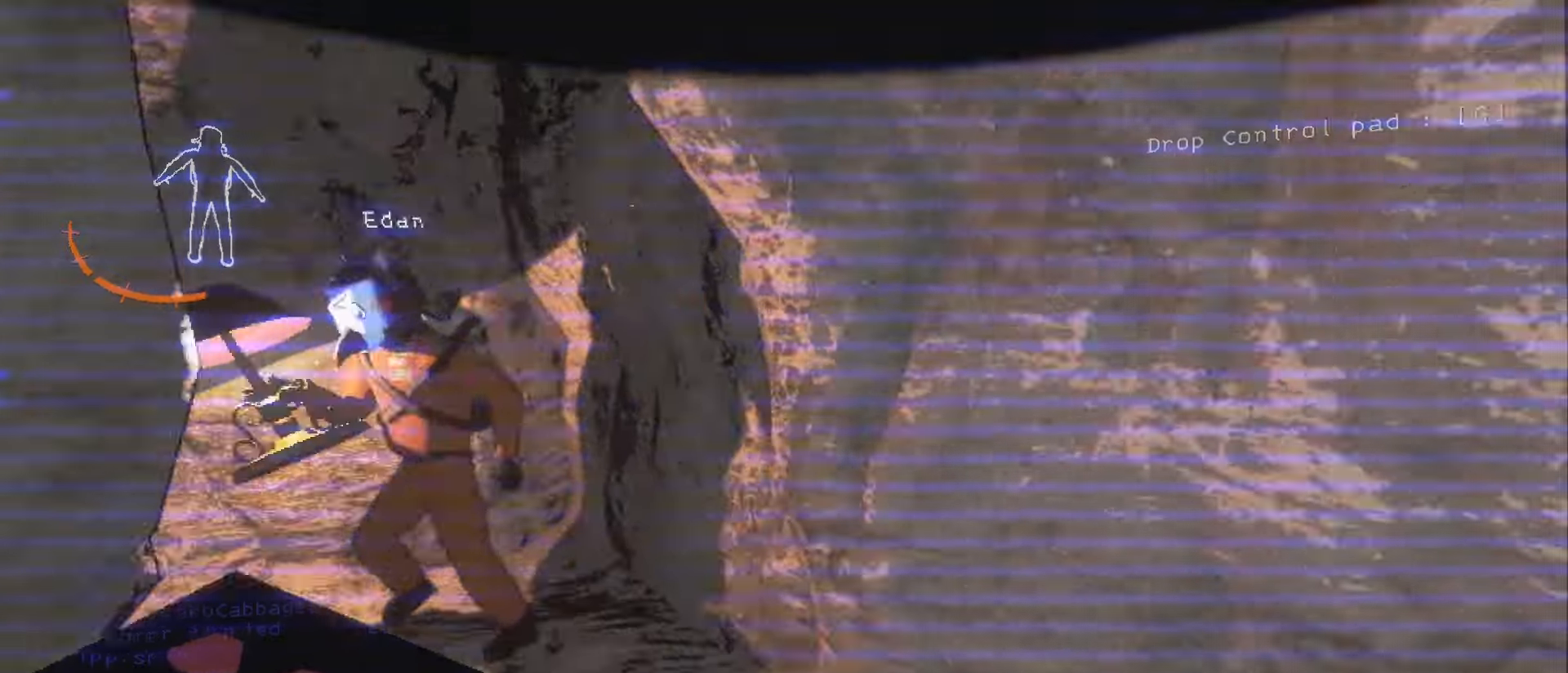
{"keys": ["d", "w"], "mouse": [], "events": [[16, "w", "up"], [33, "shift", "up"], [116, "a", "down"], [266, "a", "up"], [350, "d", "down"], [416, "w", "down"]]}
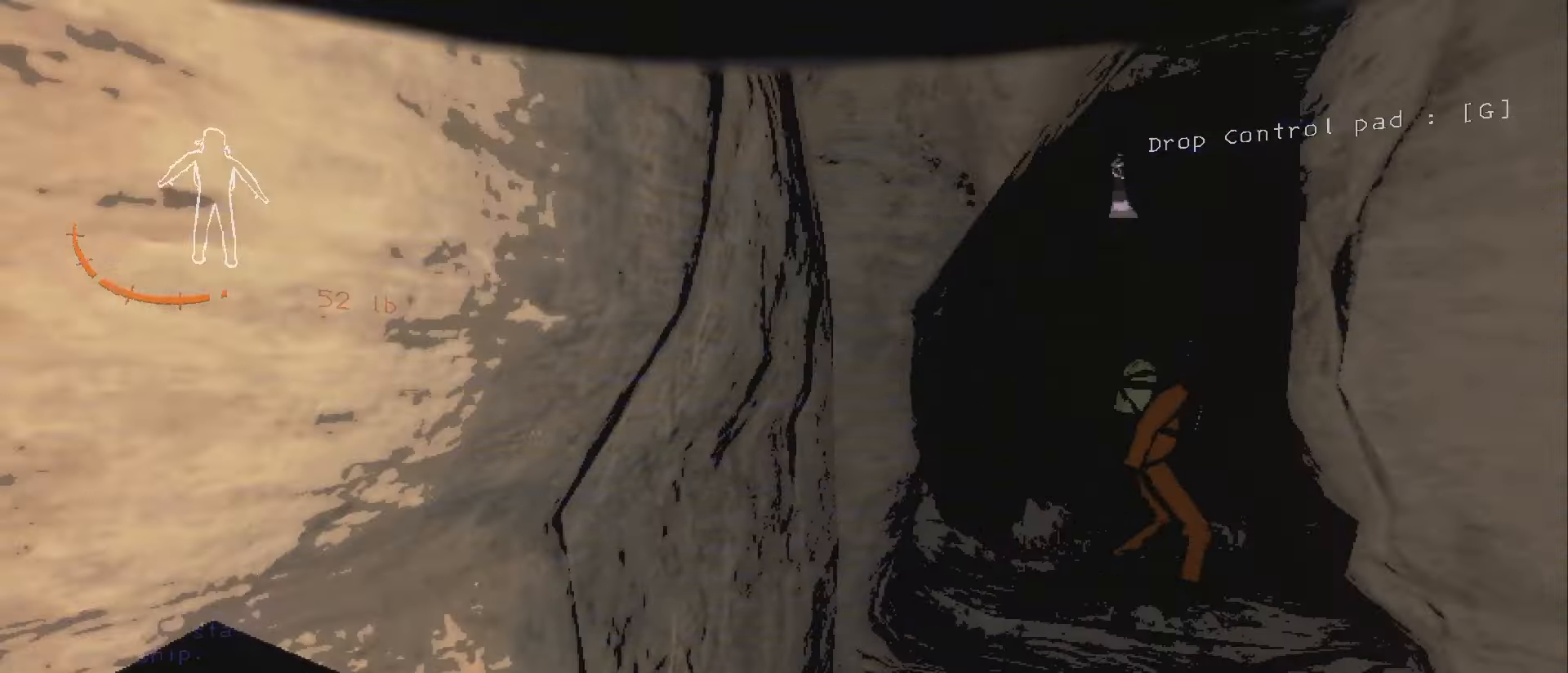
{"keys": ["w"], "mouse": [], "events": [[66, "d", "up"]]}
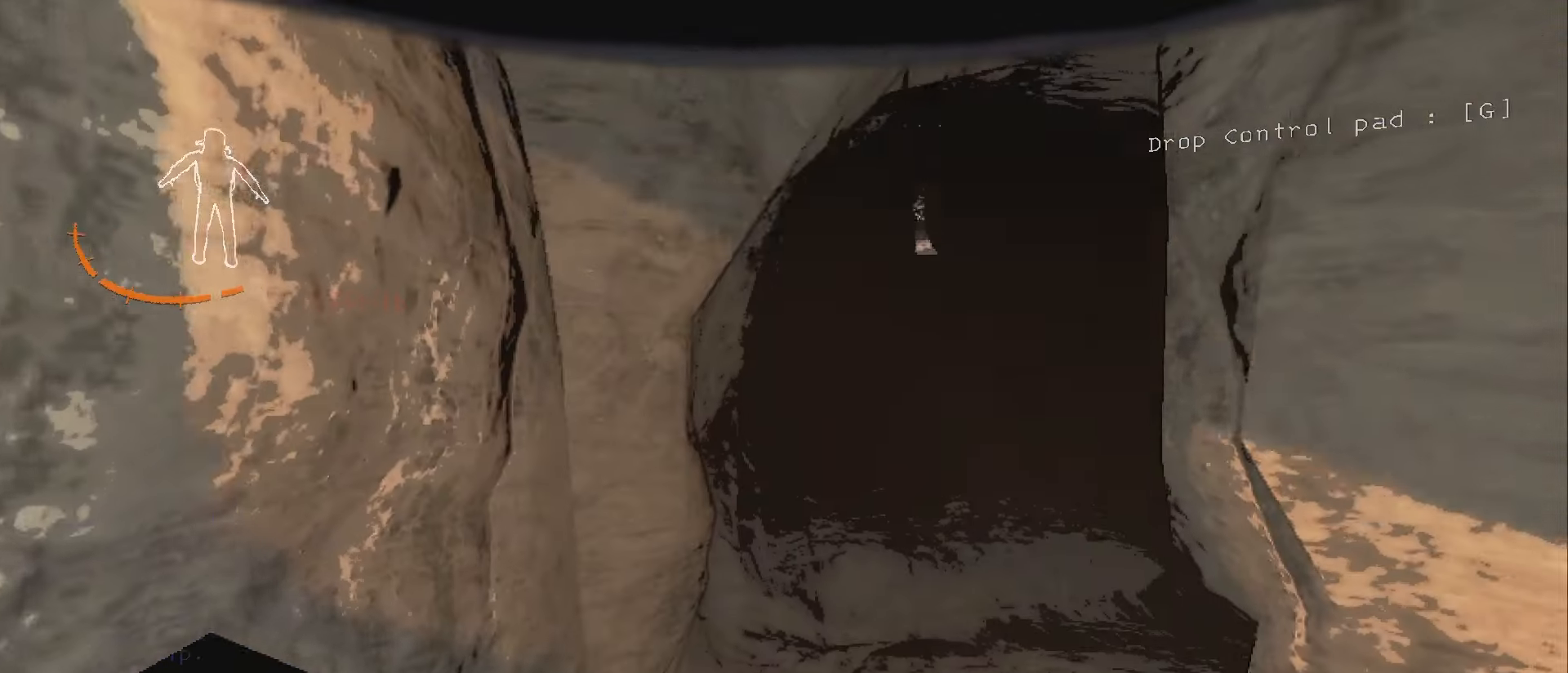
{"keys": ["w"], "mouse": [], "events": [[333, "mouse_right", "down"], [500, "mouse_right", "up"]]}
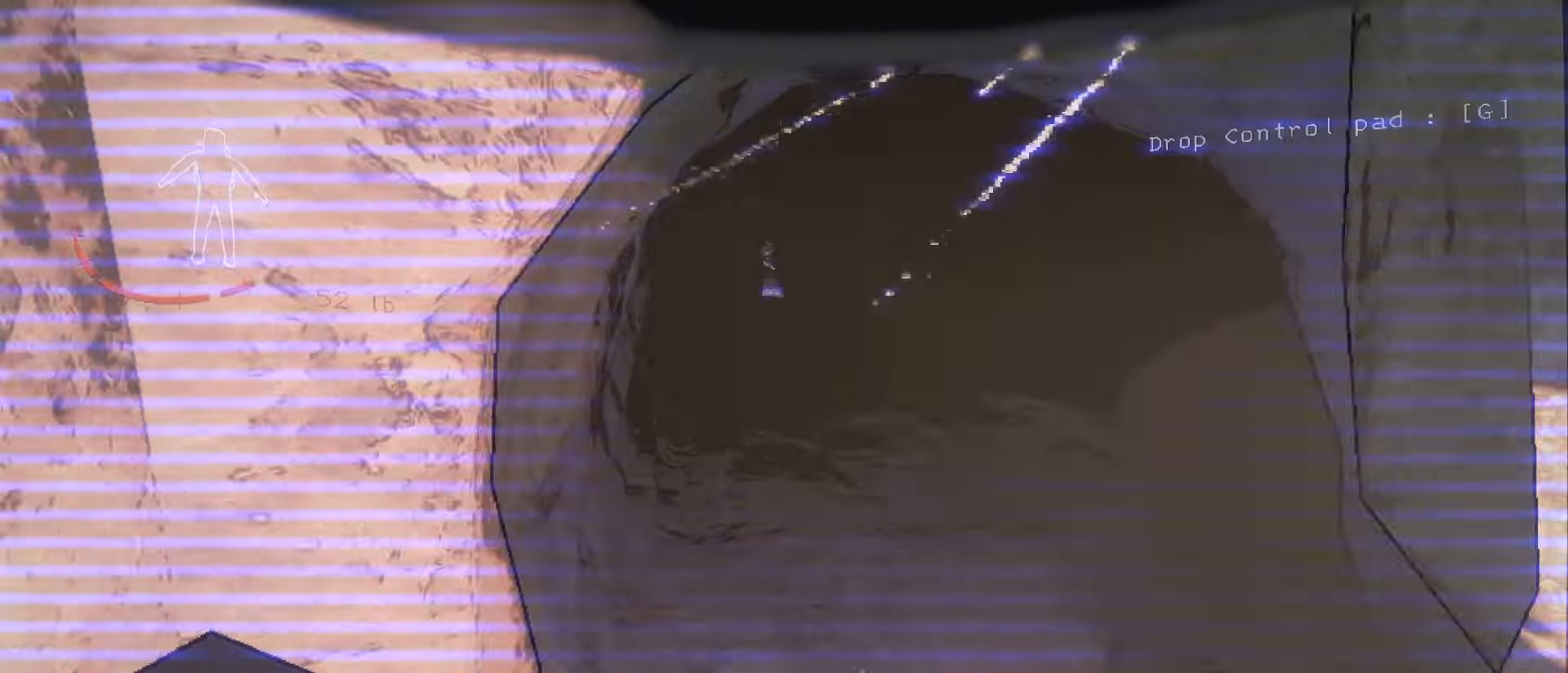
{"keys": ["w"], "mouse": [], "events": [[66, "d", "down"], [350, "d", "up"]]}
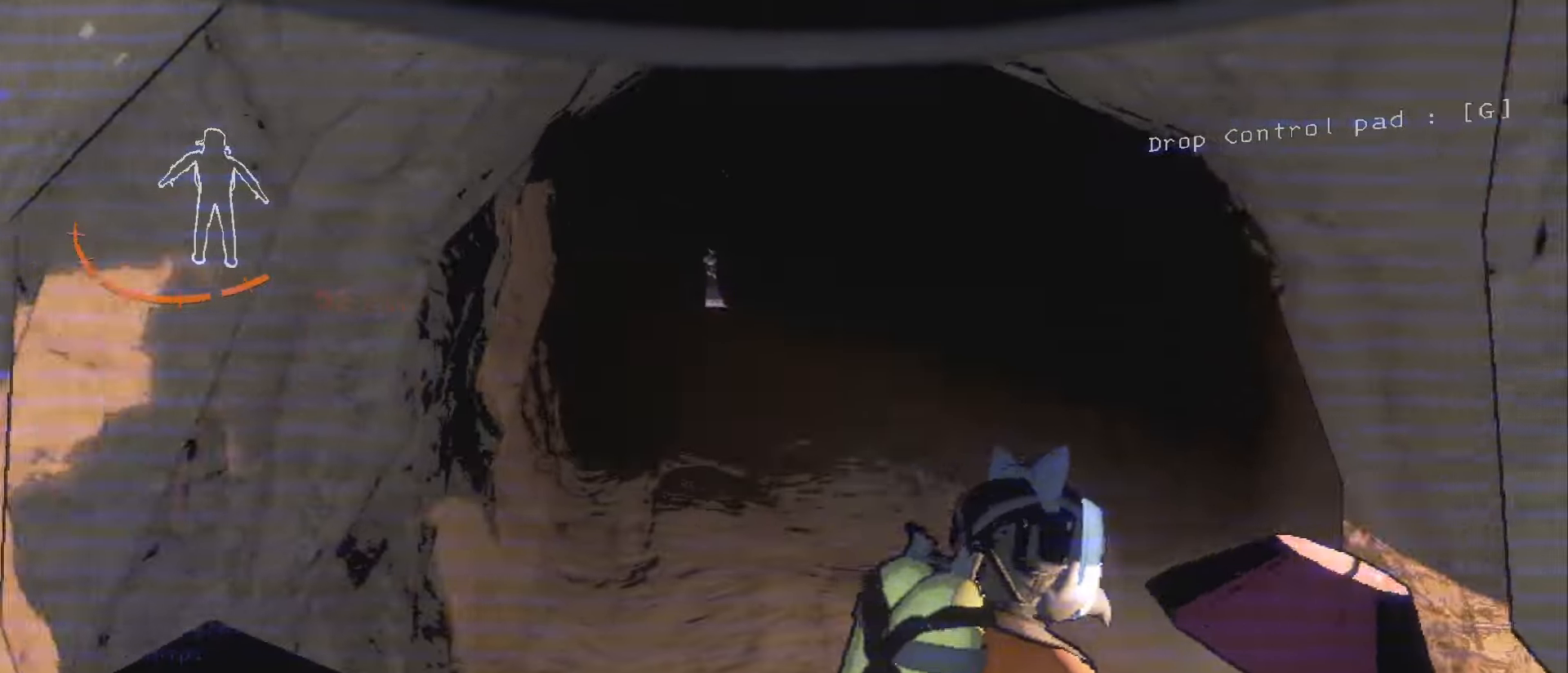
{"keys": ["d", "w"], "mouse": [], "events": [[400, "d", "down"]]}
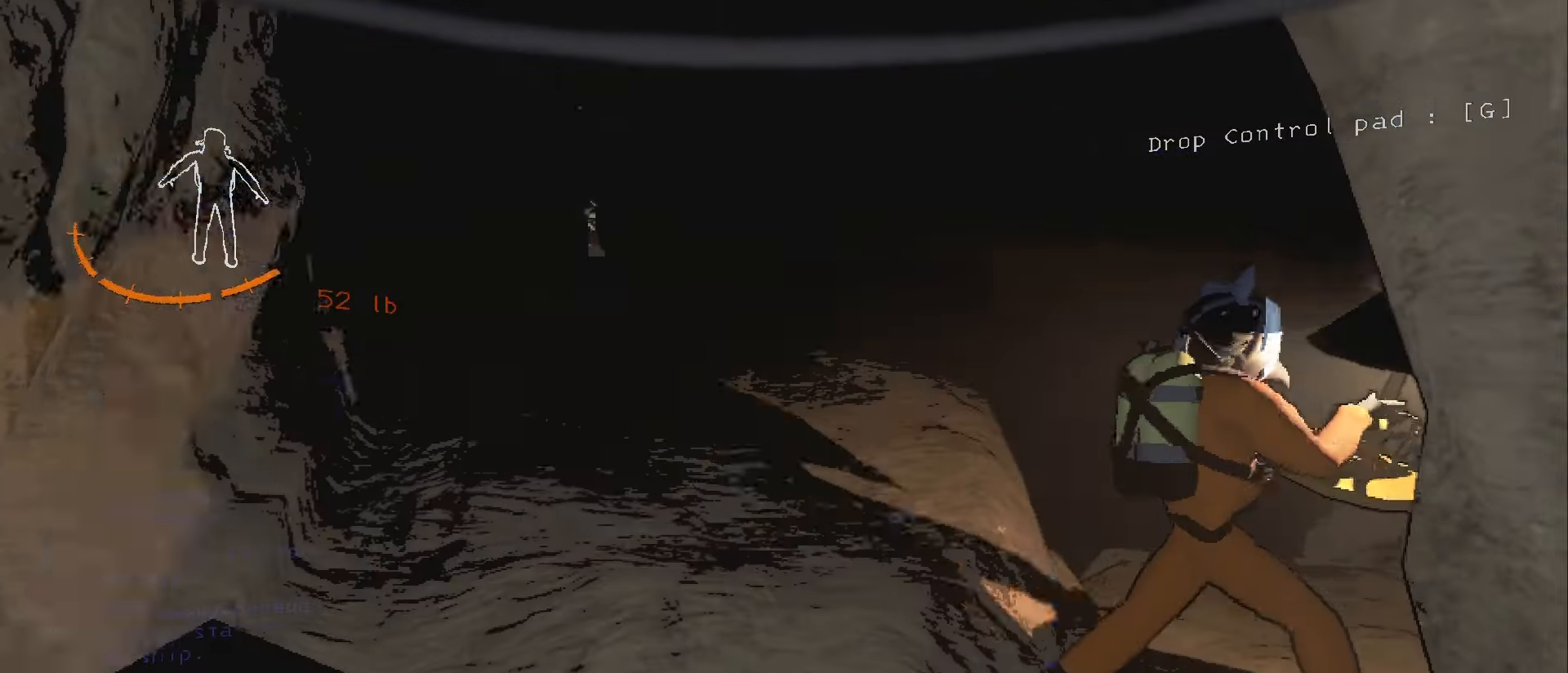
{"keys": ["shift", "w"], "mouse": [], "events": [[16, "shift", "down"], [133, "d", "up"]]}
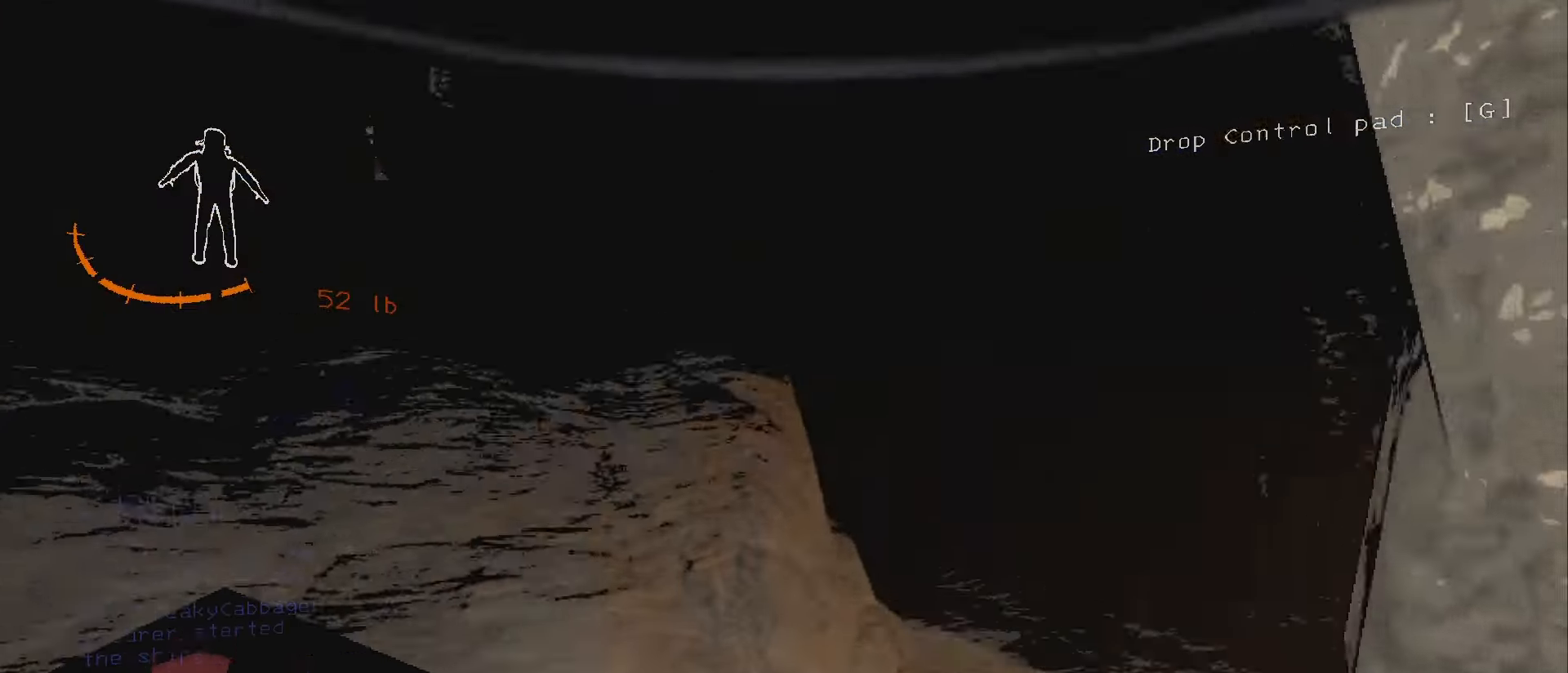
{"keys": ["shift", "w"], "mouse": [], "events": []}
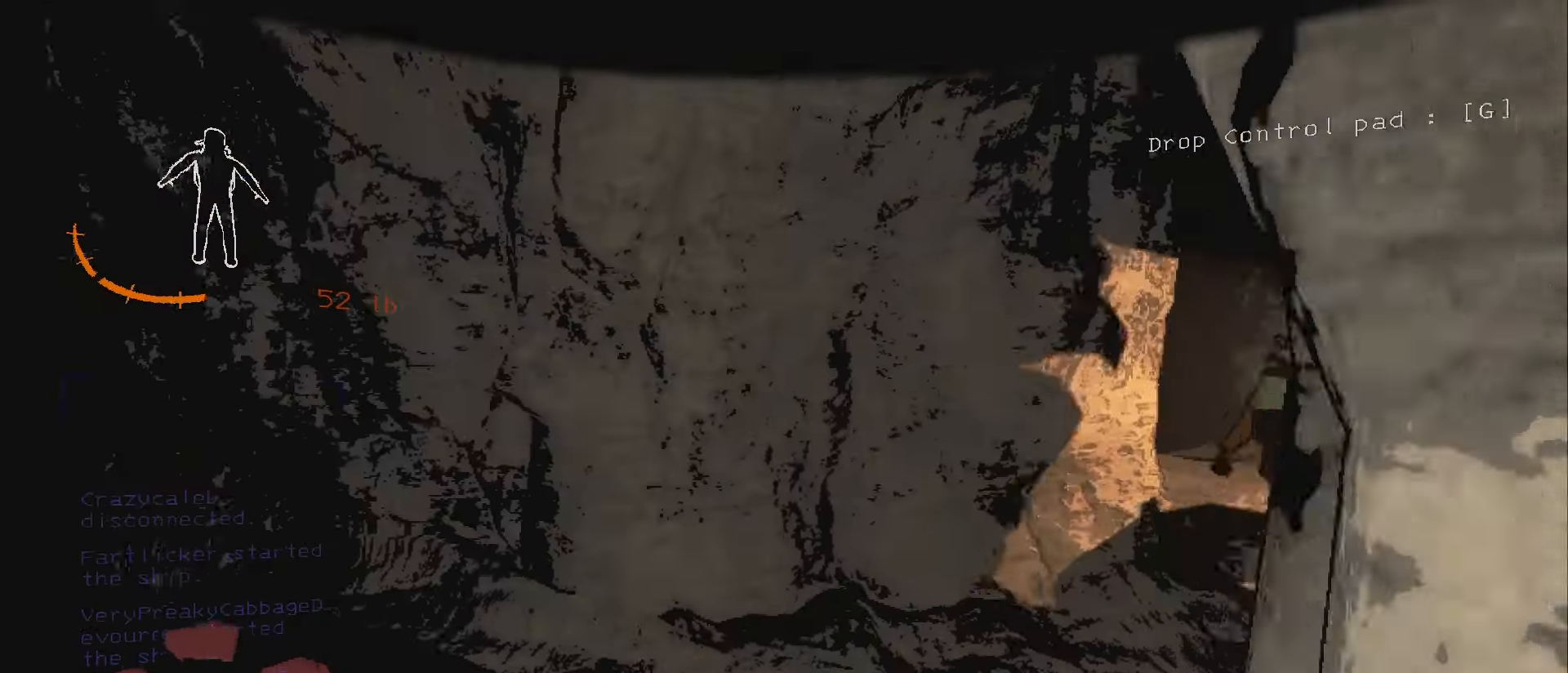
{"keys": ["shift", "w"], "mouse": [], "events": []}
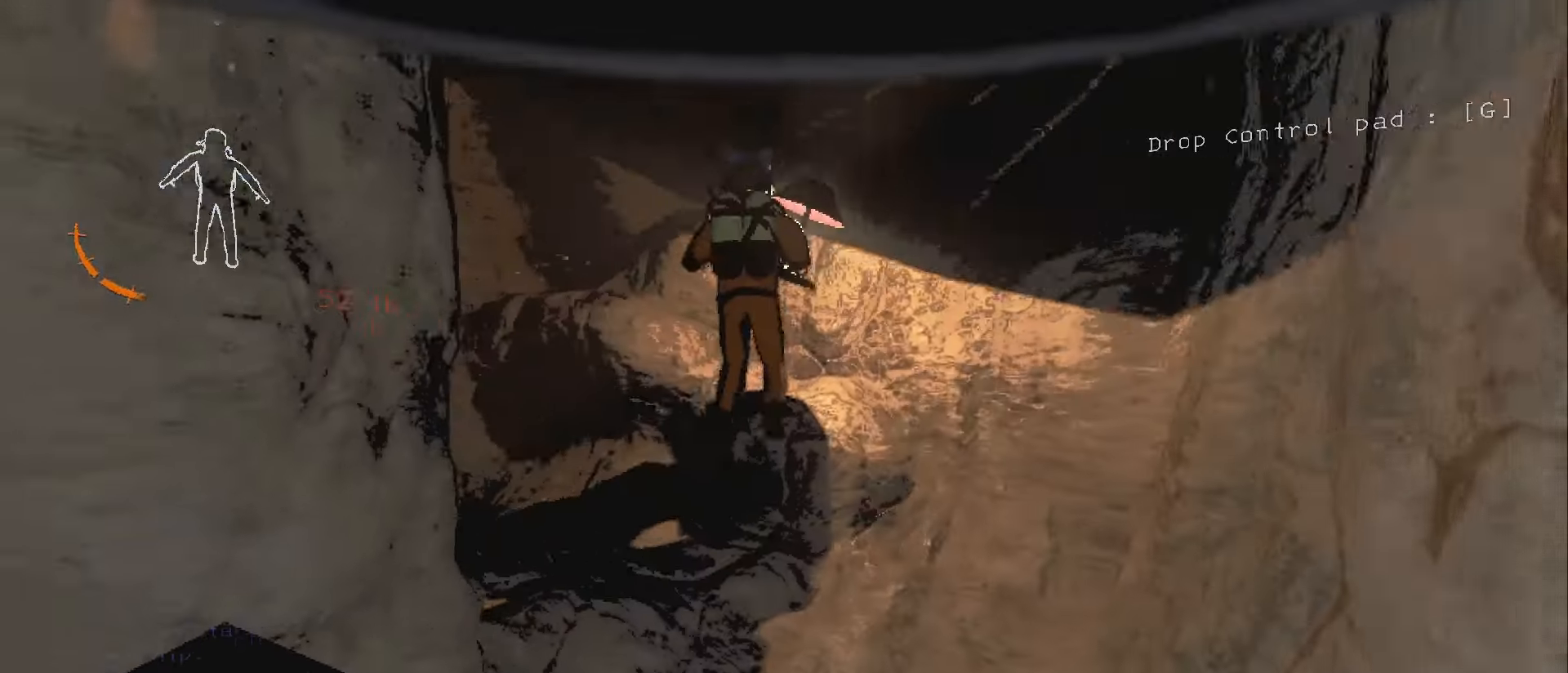
{"keys": ["shift", "w"], "mouse": [], "events": []}
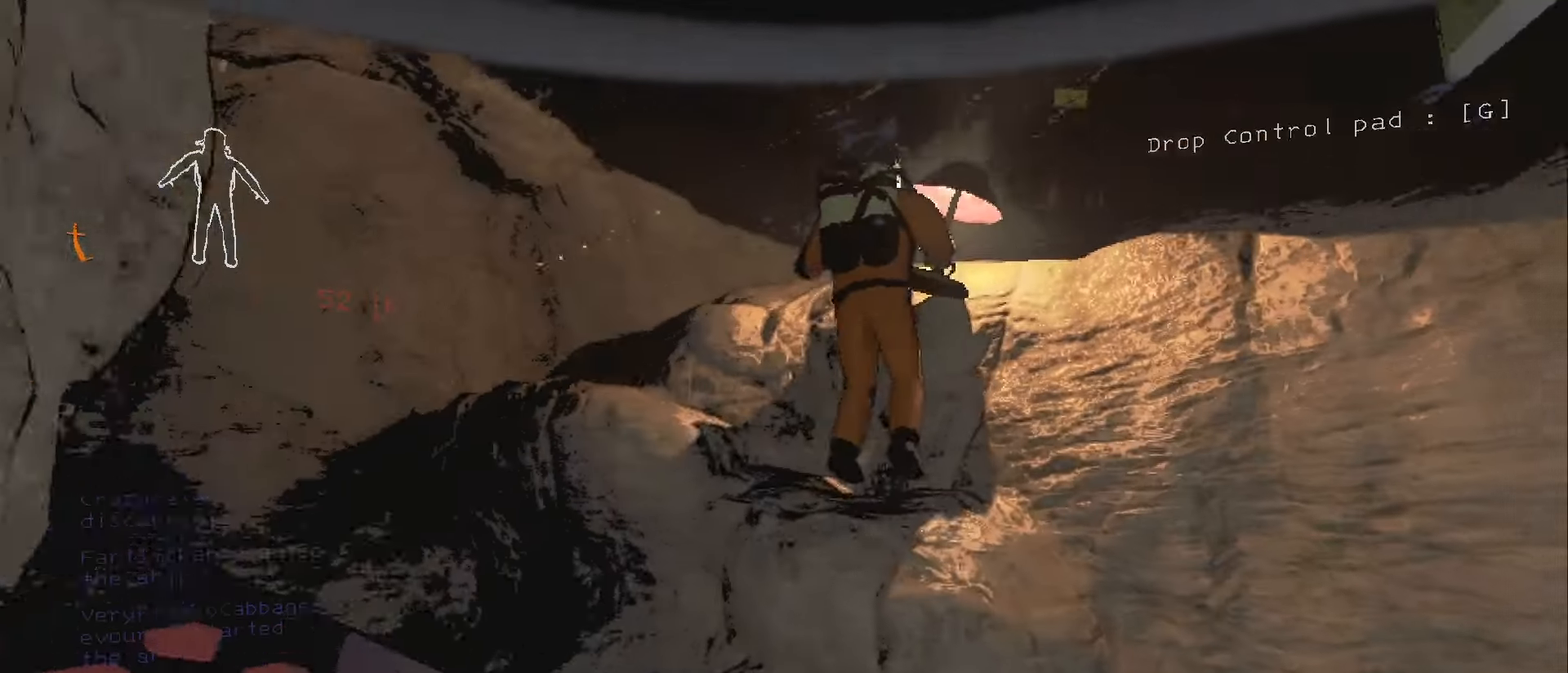
{"keys": ["w"], "mouse": [], "events": [[166, "space", "down"], [483, "space", "up"], [500, "shift", "up"]]}
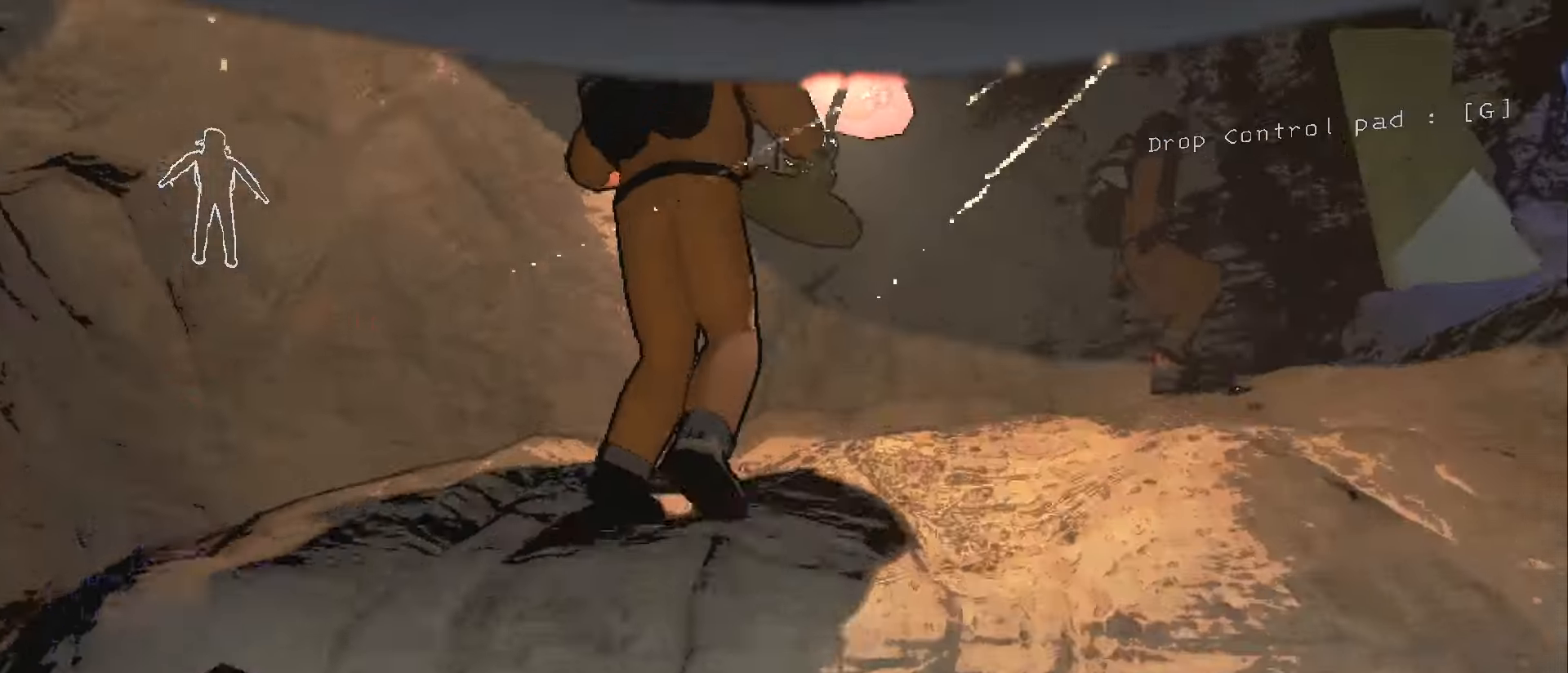
{"keys": ["space", "w"], "mouse": [], "events": [[250, "a", "down"], [417, "a", "up"], [433, "space", "down"]]}
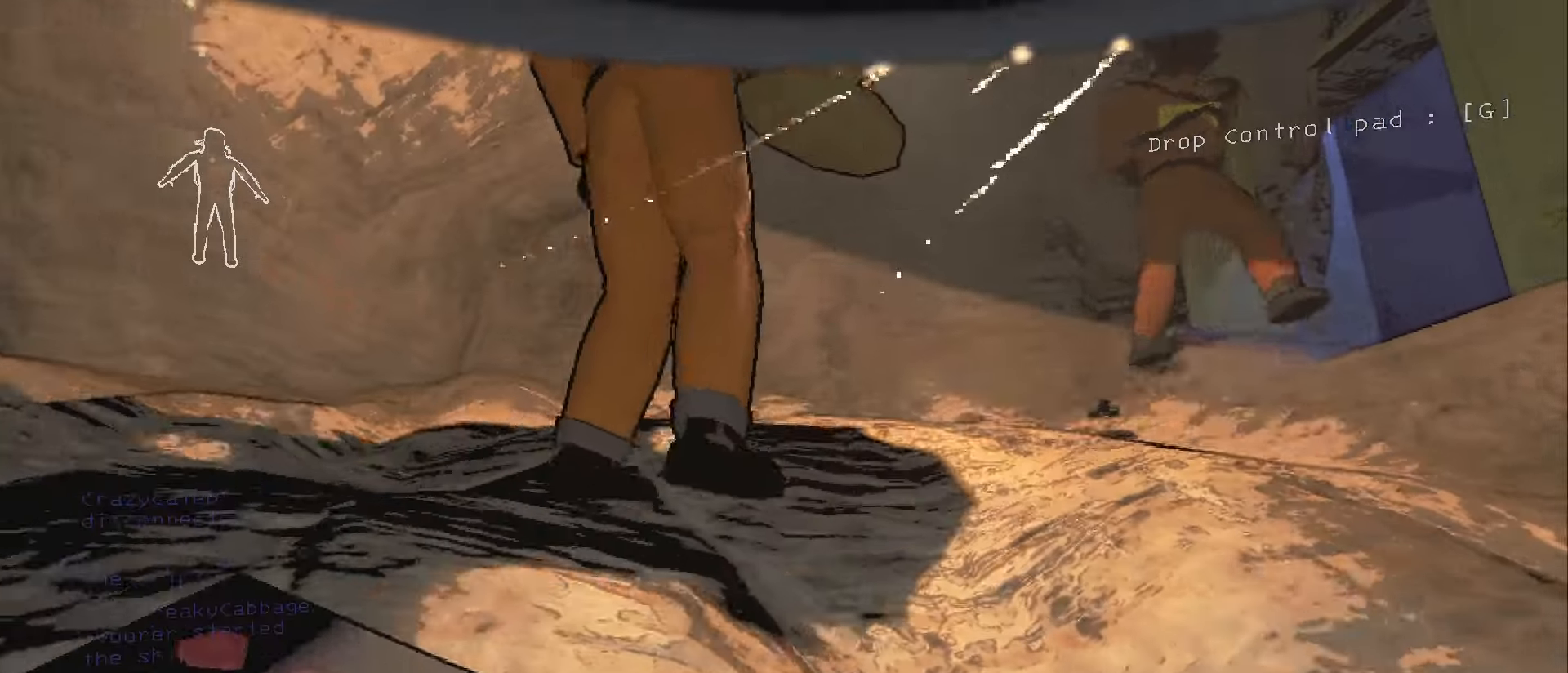
{"keys": ["w"], "mouse": [], "events": [[100, "space", "up"]]}
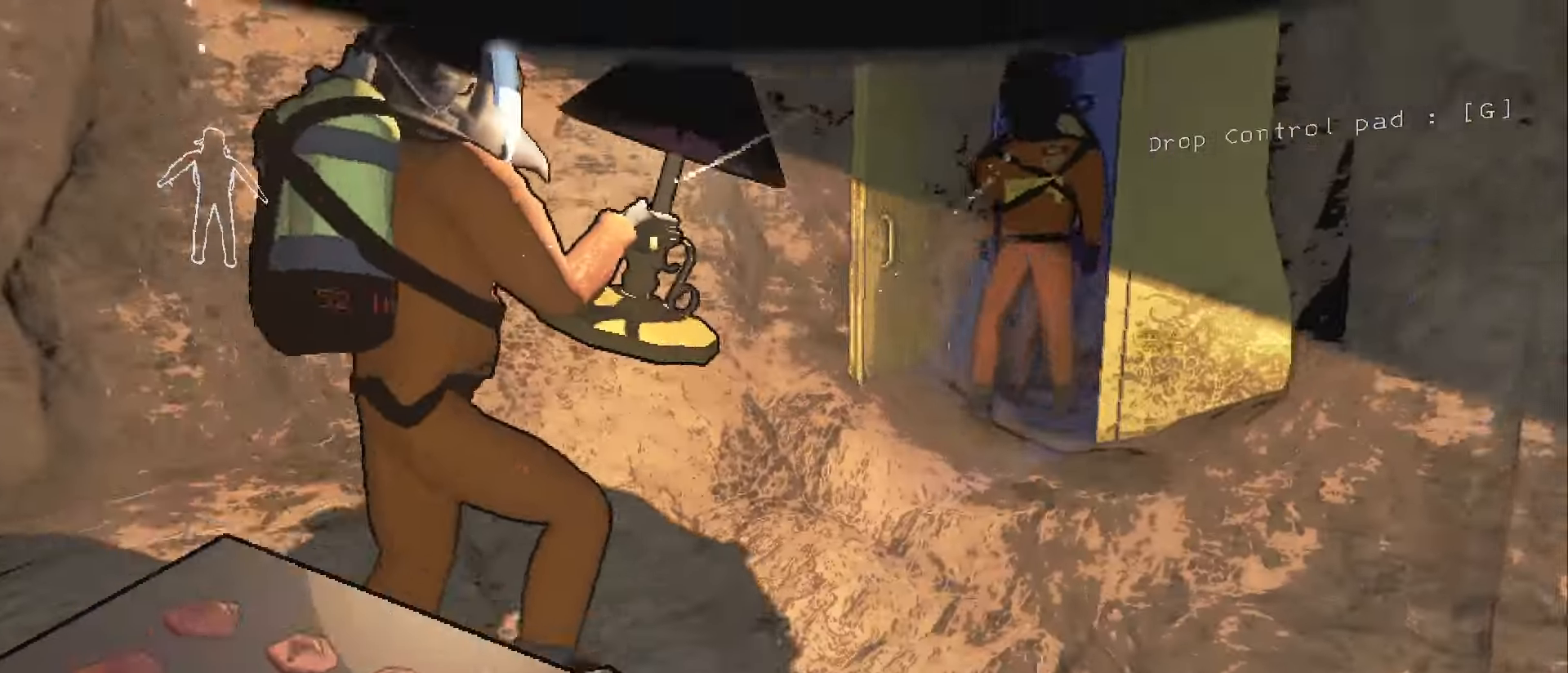
{"keys": ["a"], "mouse": [], "events": [[67, "mouse_right", "down"], [183, "mouse_right", "up"], [367, "a", "down"], [433, "w", "up"]]}
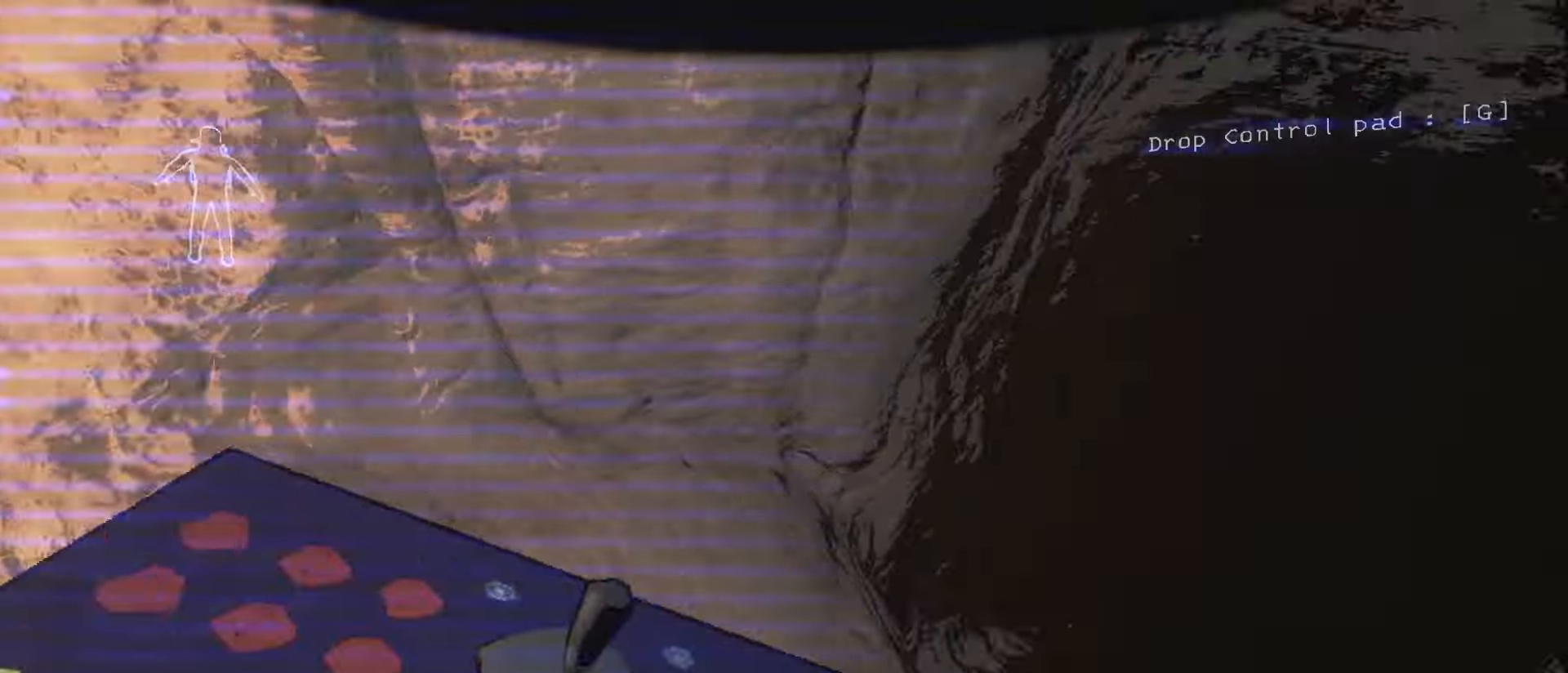
{"keys": ["w"], "mouse": [], "events": [[400, "w", "down"], [500, "a", "up"]]}
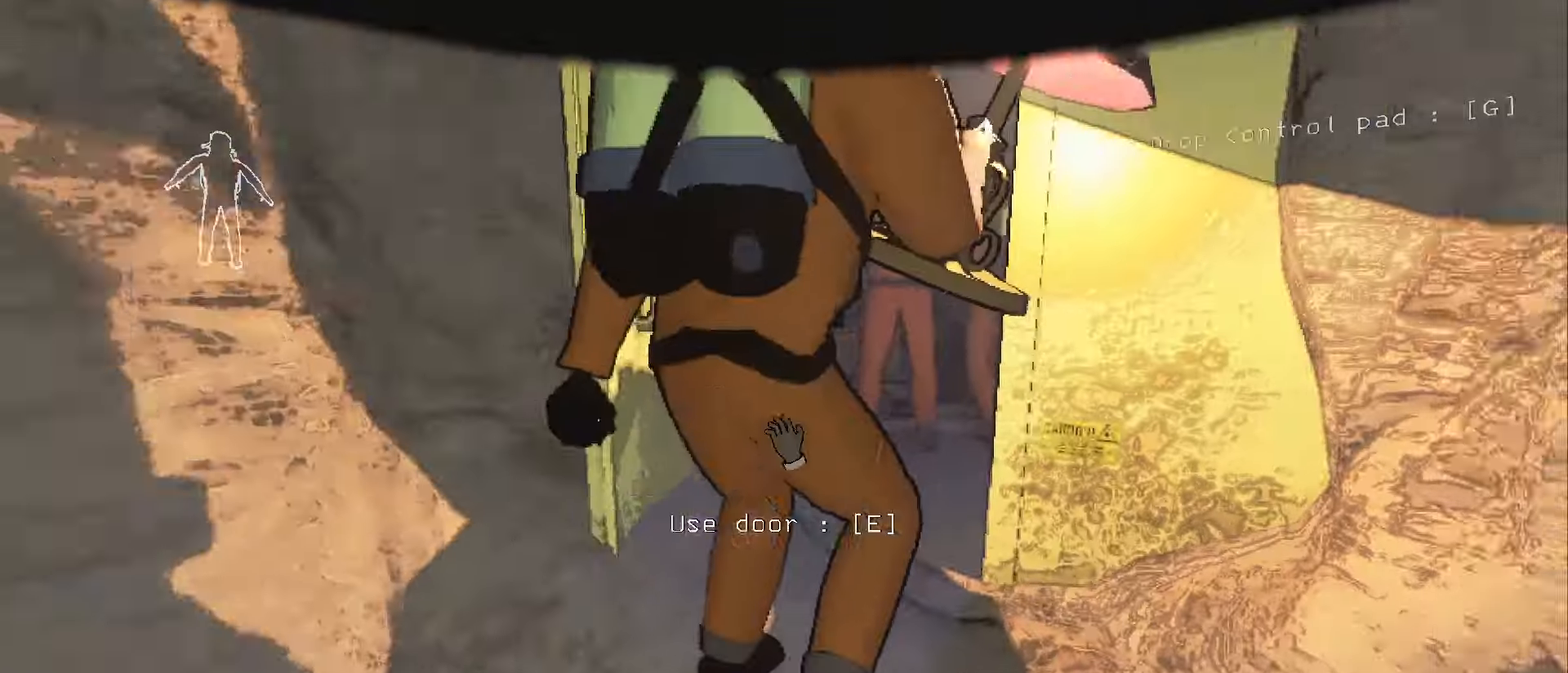
{"keys": ["w"], "mouse": [], "events": []}
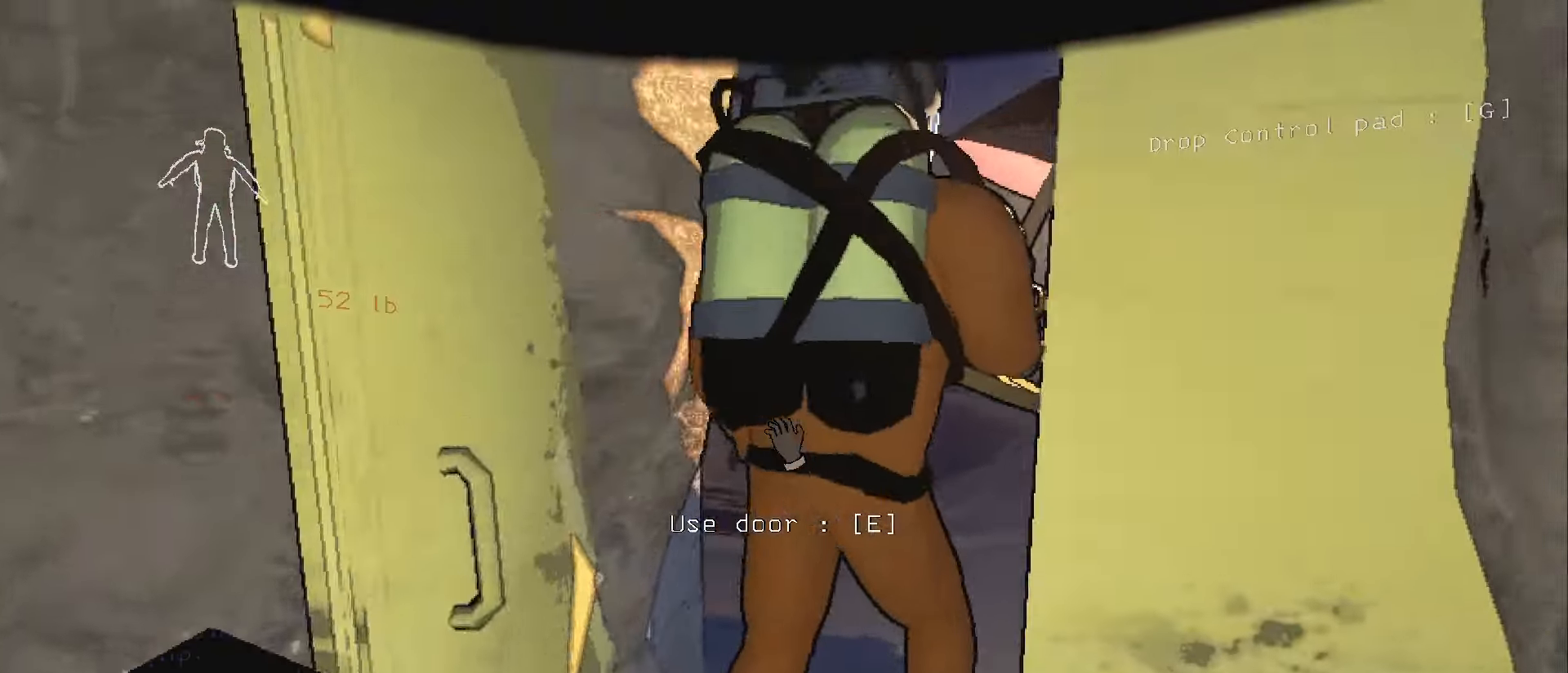
{"keys": ["w"], "mouse": [], "events": []}
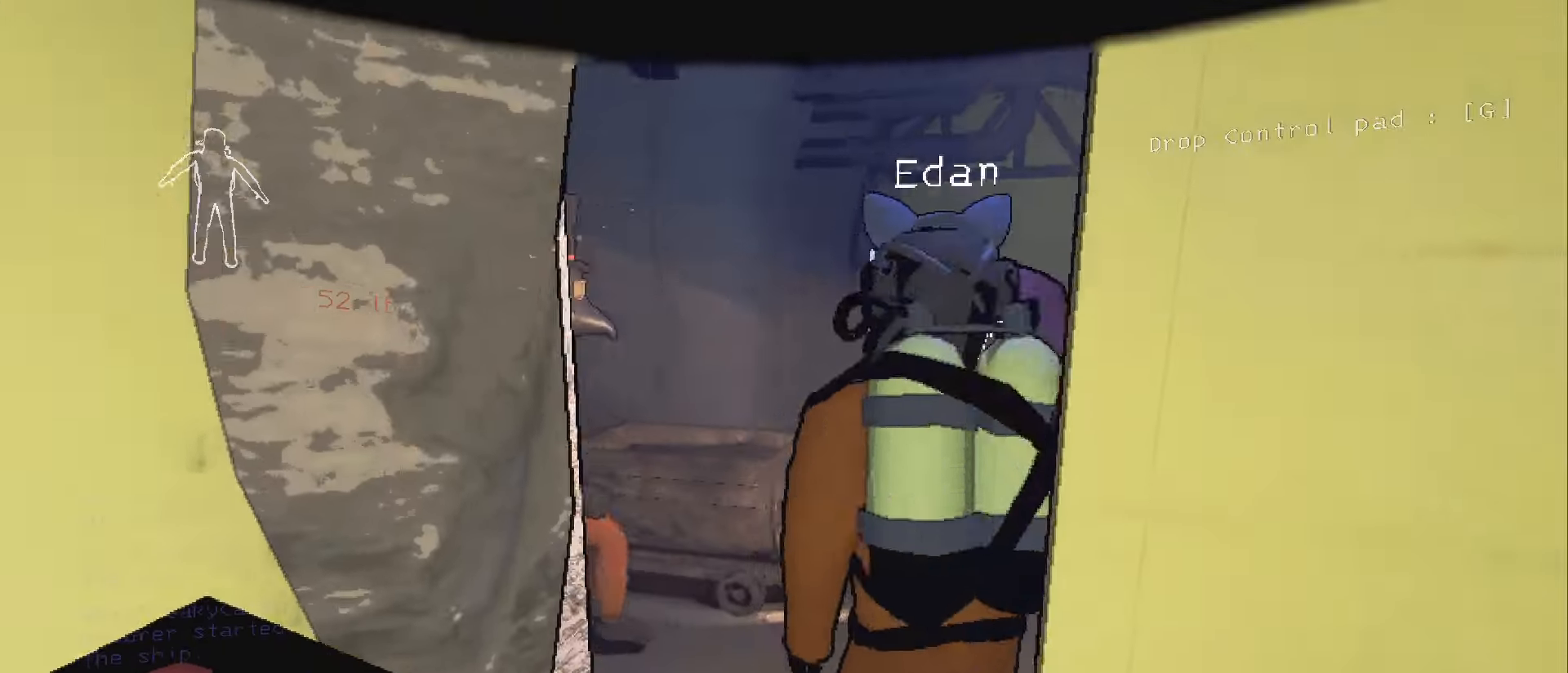
{"keys": ["d", "w"], "mouse": [], "events": [[367, "d", "down"]]}
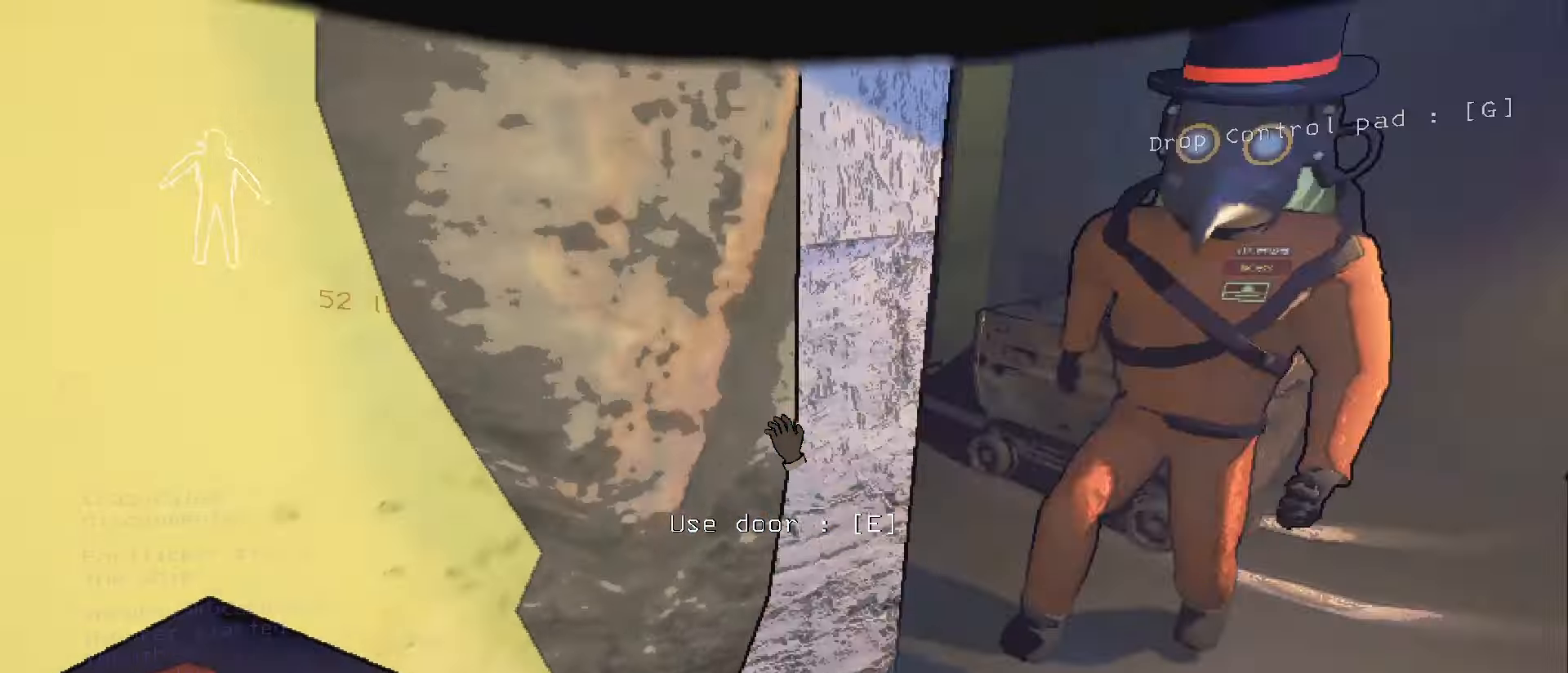
{"keys": ["s"], "mouse": [], "events": [[83, "d", "up"], [167, "d", "down"], [217, "w", "up"], [350, "s", "down"], [417, "d", "up"]]}
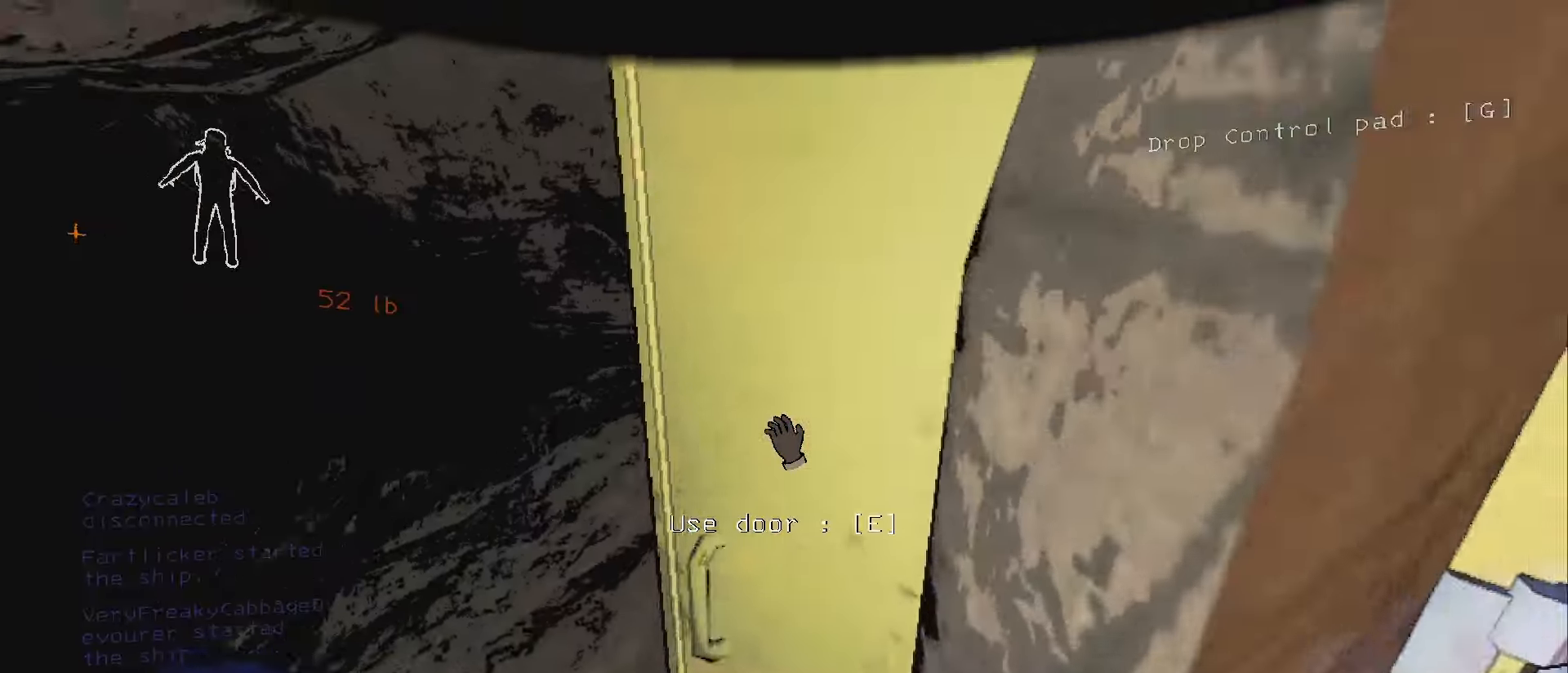
{"keys": ["d", "w"], "mouse": [], "events": [[17, "e", "down"], [117, "e", "up"], [217, "d", "down"], [333, "s", "up"], [400, "w", "down"]]}
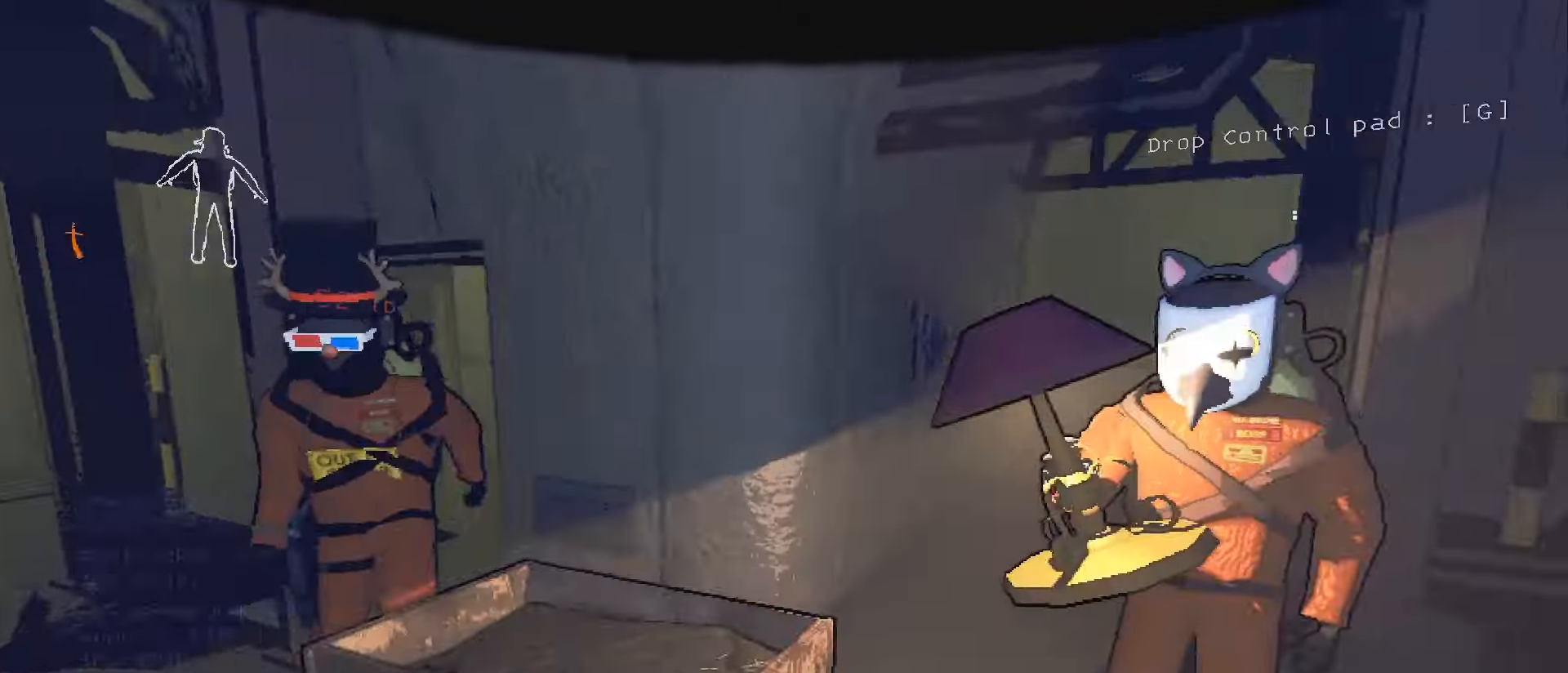
{"keys": ["d", "w"], "mouse": [], "events": [[17, "d", "up"], [200, "d", "down"]]}
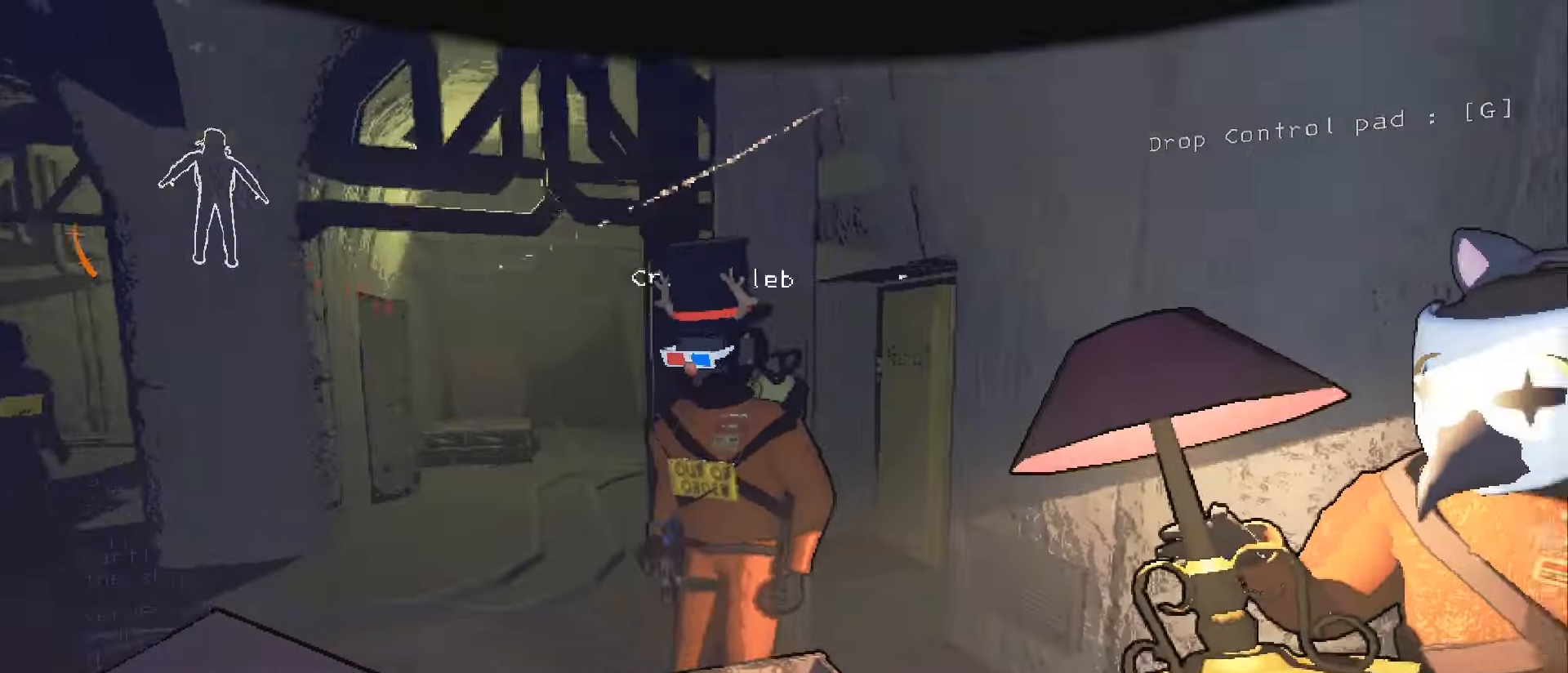
{"keys": ["w"], "mouse": [], "events": [[117, "d", "up"], [150, "mouse_right", "down"], [317, "mouse_right", "up"]]}
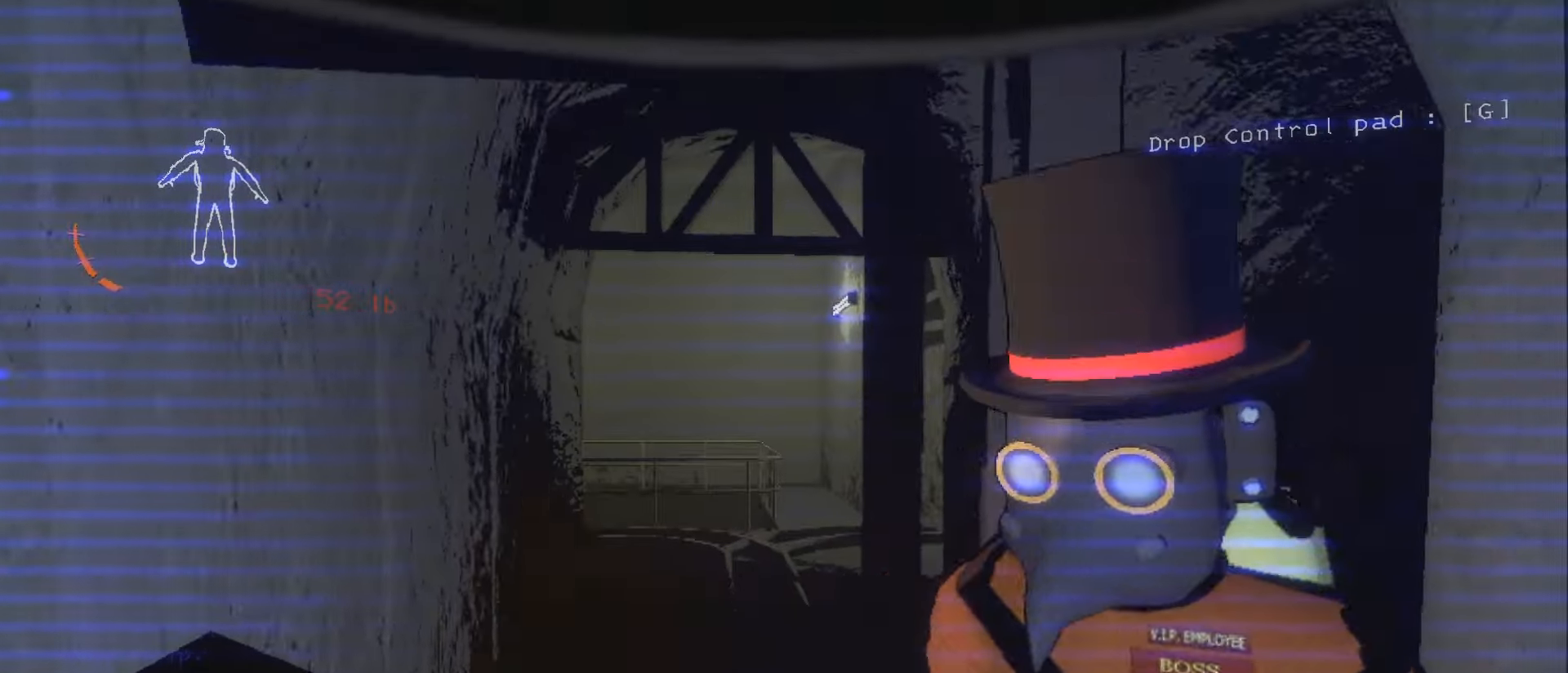
{"keys": ["d", "w"], "mouse": [], "events": [[17, "a", "down"], [233, "a", "up"], [467, "d", "down"]]}
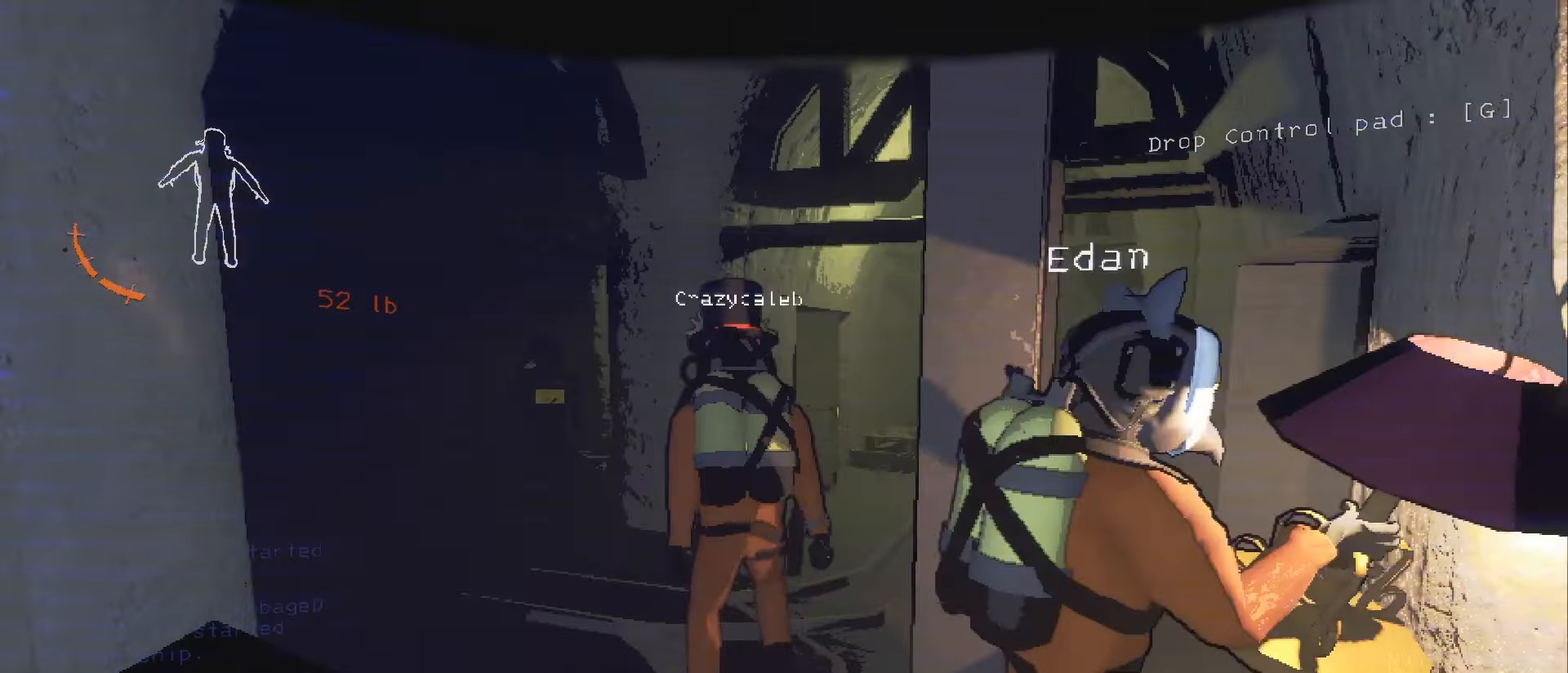
{"keys": ["w"], "mouse": [], "events": [[167, "d", "up"], [283, "mouse_right", "down"], [333, "d", "down"], [367, "mouse_right", "up"], [500, "d", "up"]]}
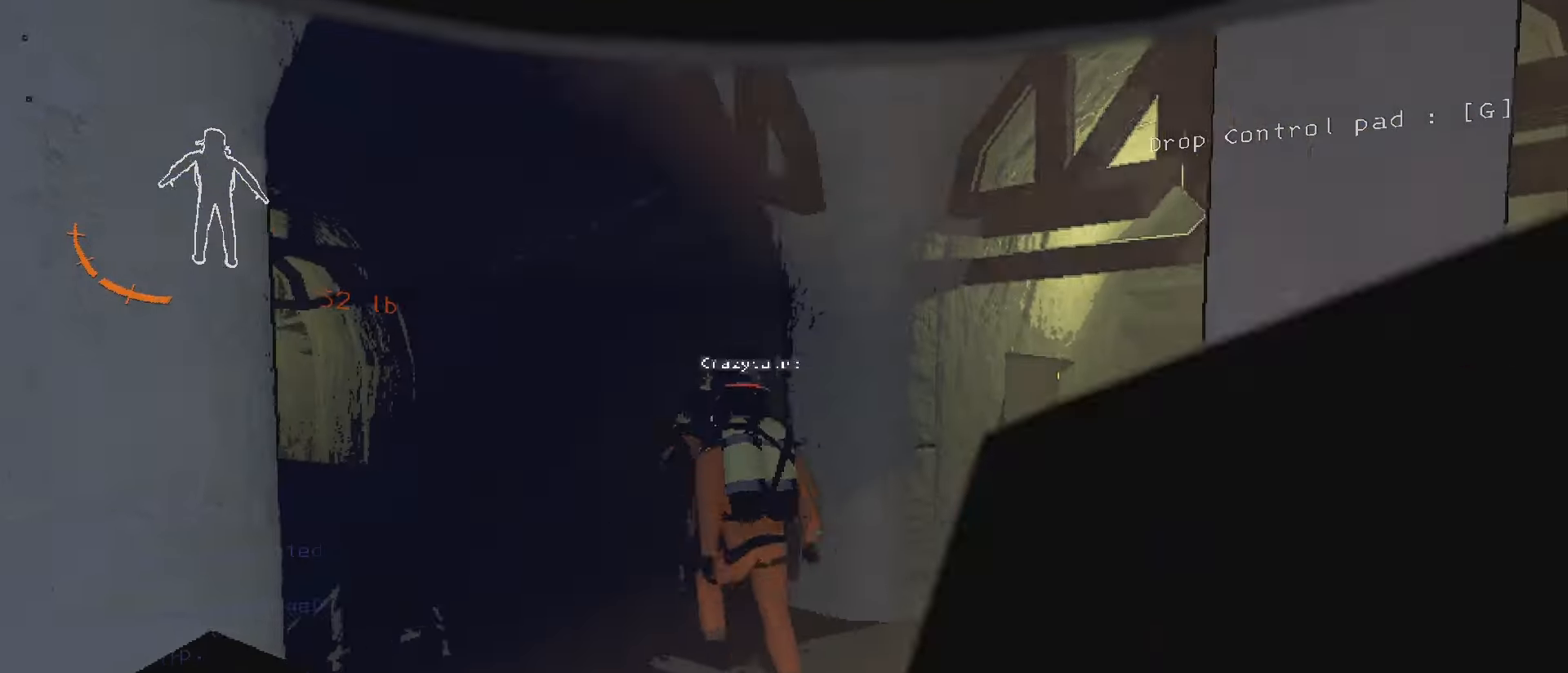
{"keys": ["d", "w"], "mouse": [], "events": [[183, "d", "down"], [333, "d", "up"], [483, "d", "down"]]}
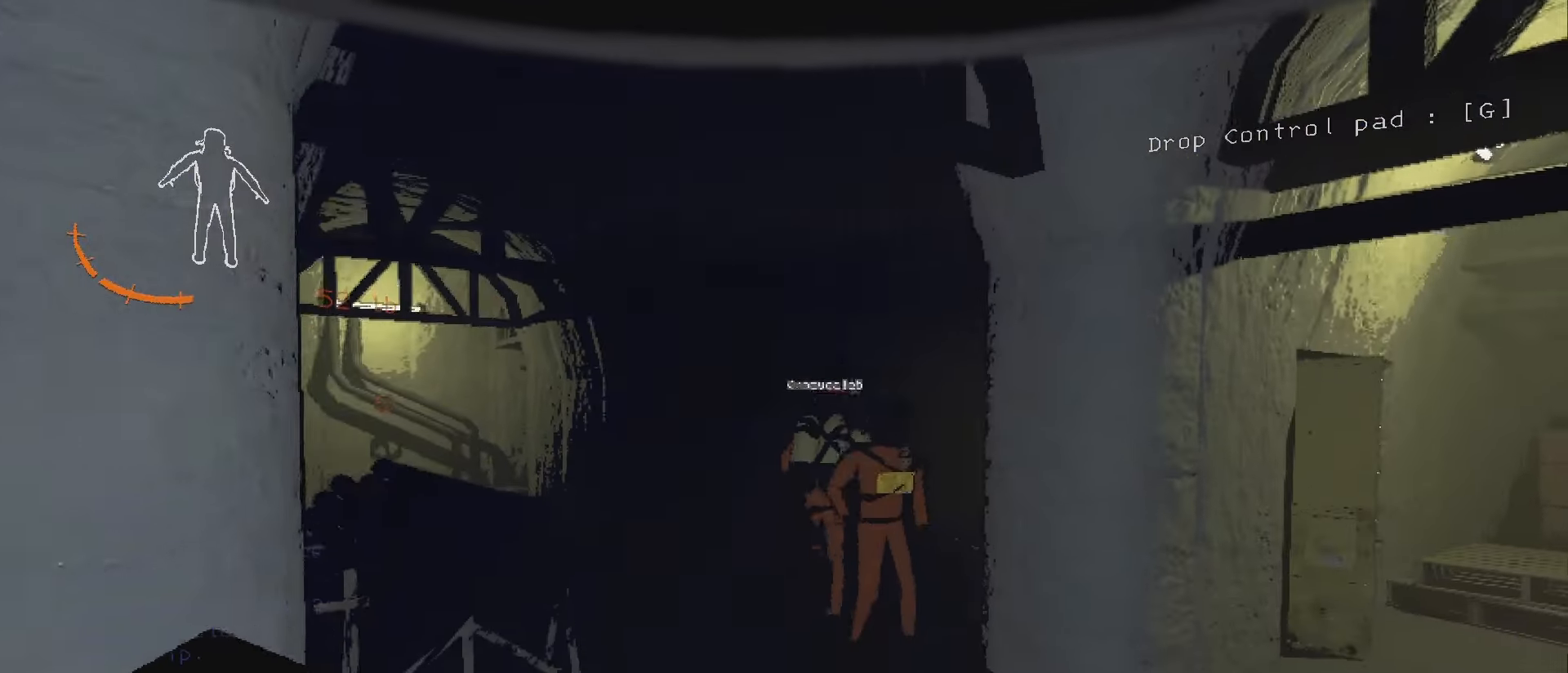
{"keys": ["a", "w"], "mouse": ["right"], "events": [[167, "d", "up"], [383, "mouse_right", "down"], [417, "a", "down"]]}